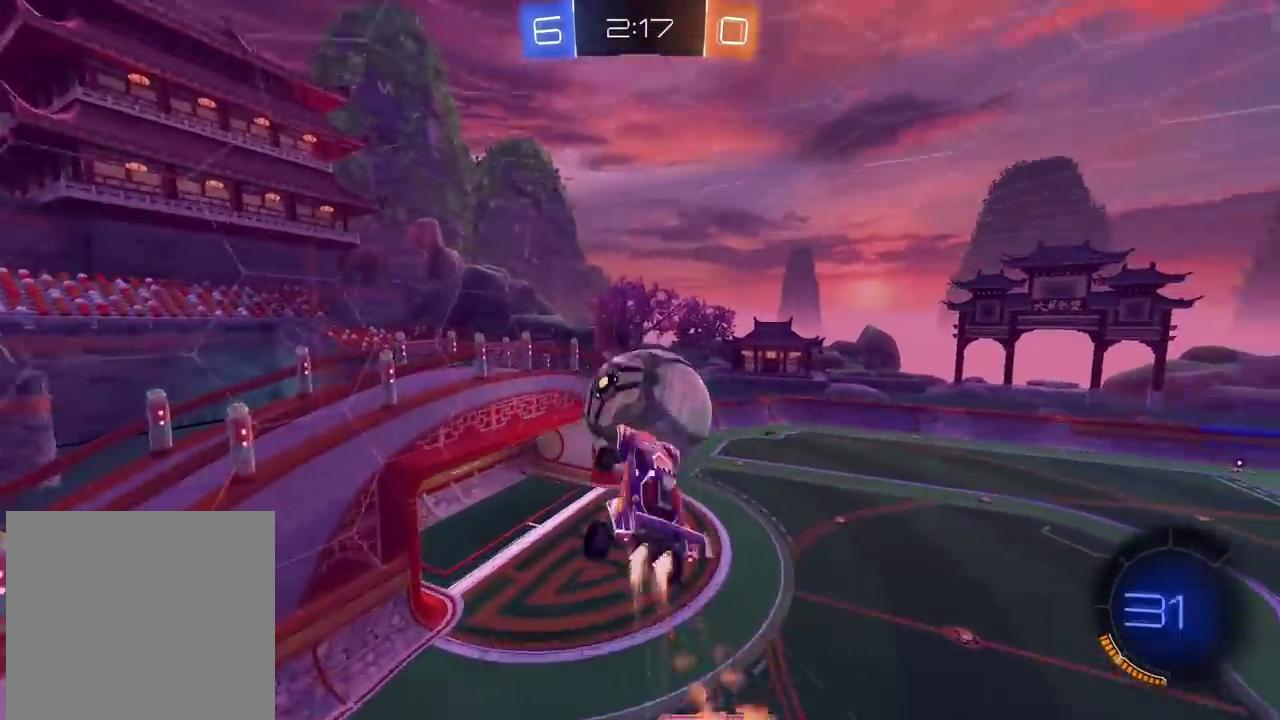
Gameplay with a controller (PlayStation layout); each line is a JSON object with the inputs held at the frame after it. "events" lists button and stick changes between this image and that frame as [ms after this image, input, new state], when the widget could be followed in between. Not read: R2.
{"buttons": ["L2"], "left_stick": "down-right", "right_stick": "center", "events": [[33, "left_stick", "up-right"], [183, "left_stick", "right"], [417, "CIRCLE", "up"], [417, "CROSS", "up"], [467, "left_stick", "down-right"]]}
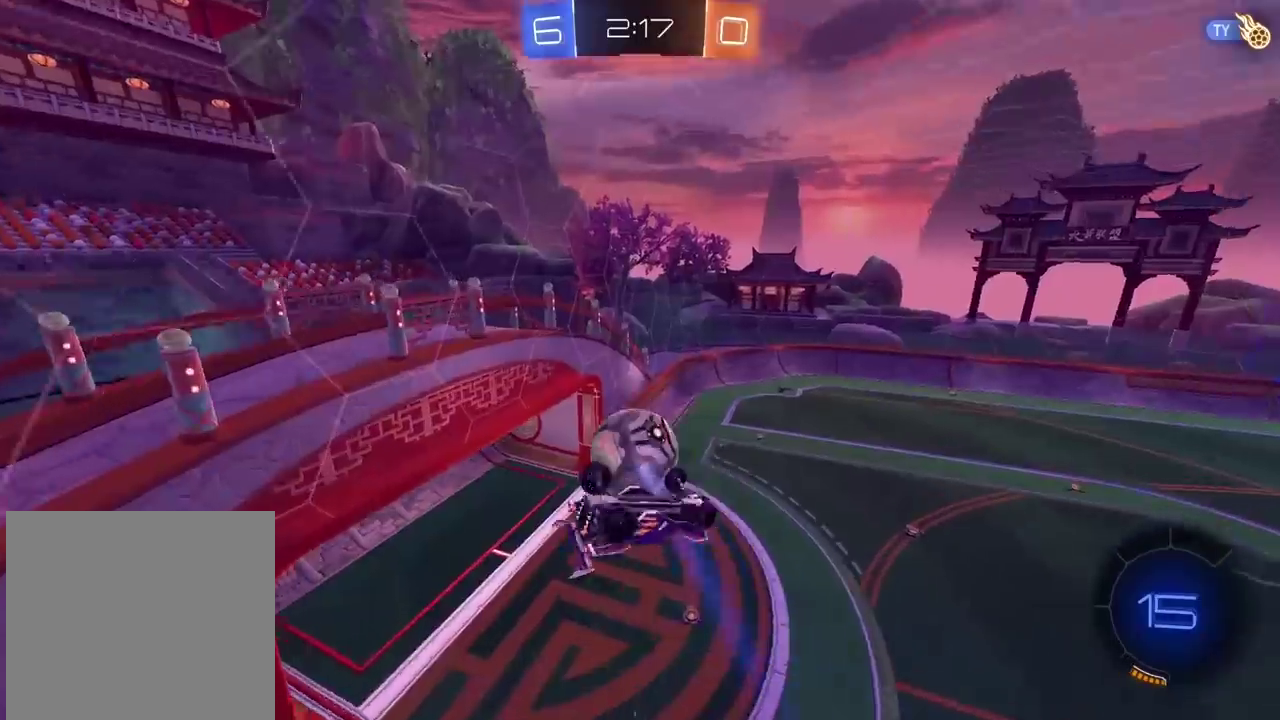
{"buttons": [], "left_stick": "center", "right_stick": "center", "events": [[100, "left_stick", "down"], [233, "left_stick", "center"], [283, "L2", "up"]]}
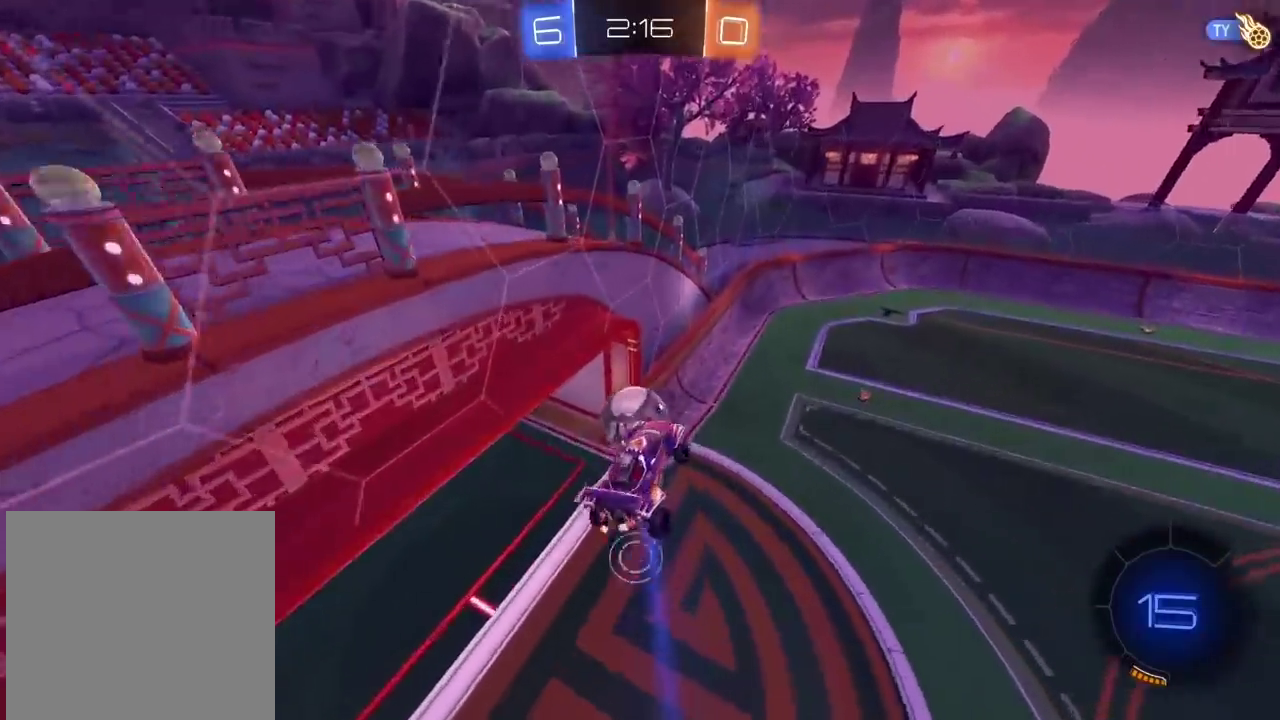
{"buttons": [], "left_stick": "right", "right_stick": "center", "events": [[33, "left_stick", "up-right"], [100, "L2", "down"], [267, "left_stick", "right"], [350, "L2", "up"]]}
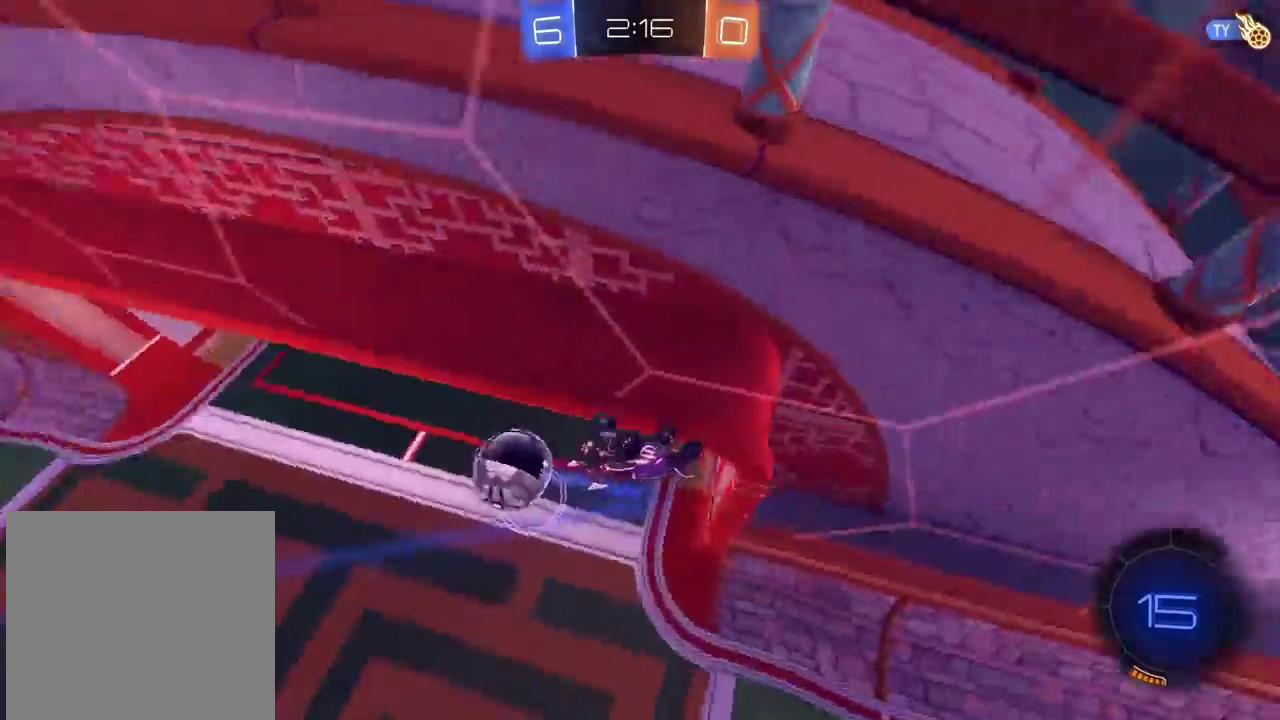
{"buttons": [], "left_stick": "center", "right_stick": "center", "events": [[50, "left_stick", "center"]]}
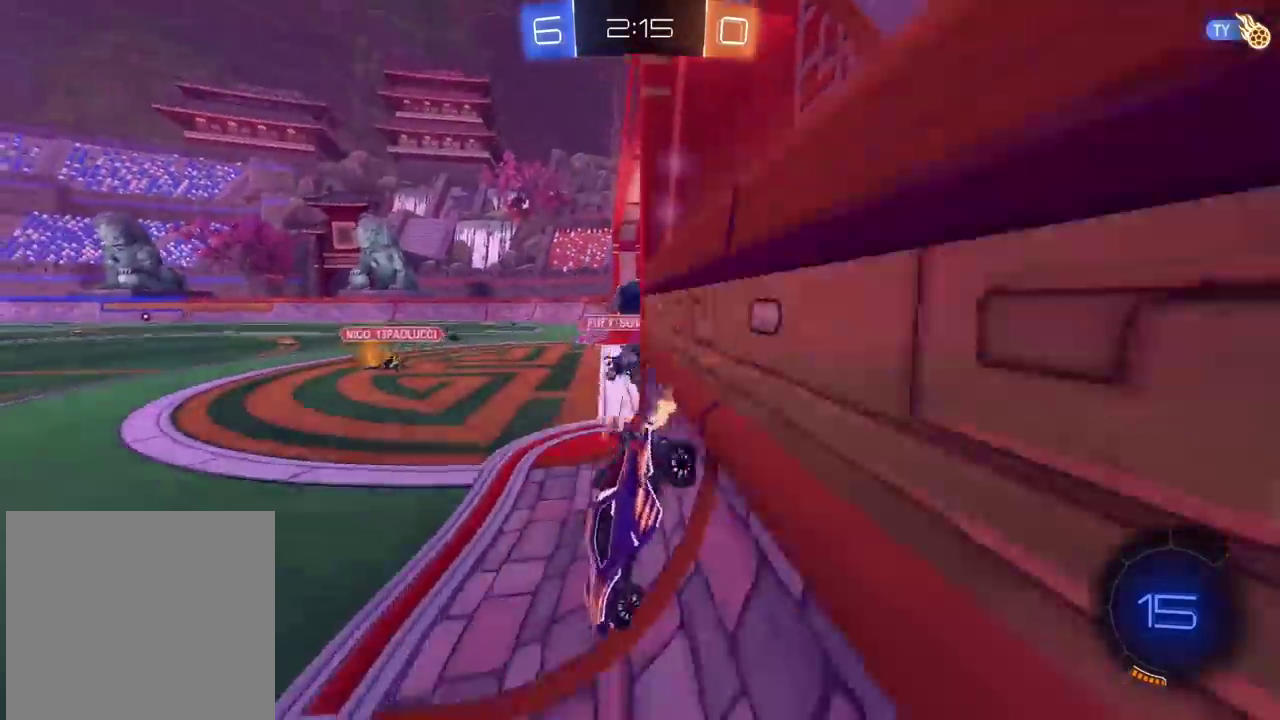
{"buttons": [], "left_stick": "left", "right_stick": "center", "events": [[117, "left_stick", "left"], [233, "left_stick", "center"], [317, "left_stick", "left"]]}
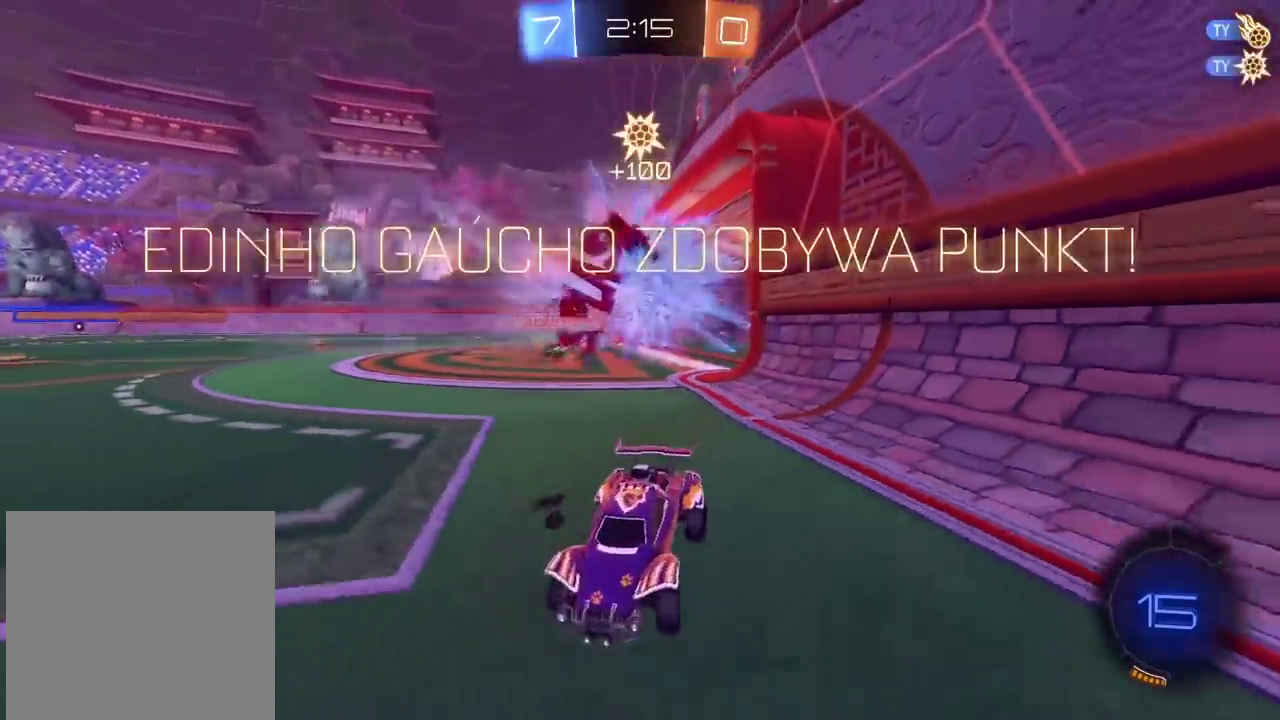
{"buttons": [], "left_stick": "center", "right_stick": "center", "events": [[67, "left_stick", "center"]]}
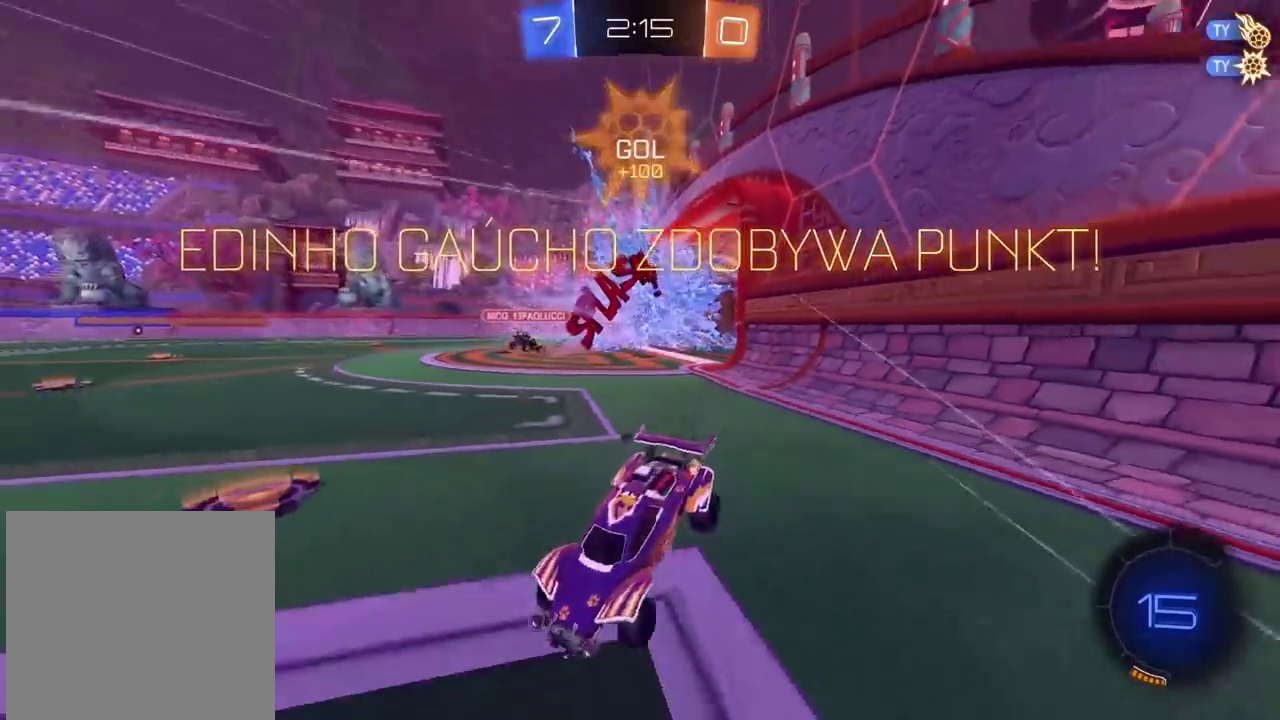
{"buttons": [], "left_stick": "center", "right_stick": "center", "events": [[350, "left_stick", "down-left"], [467, "left_stick", "center"]]}
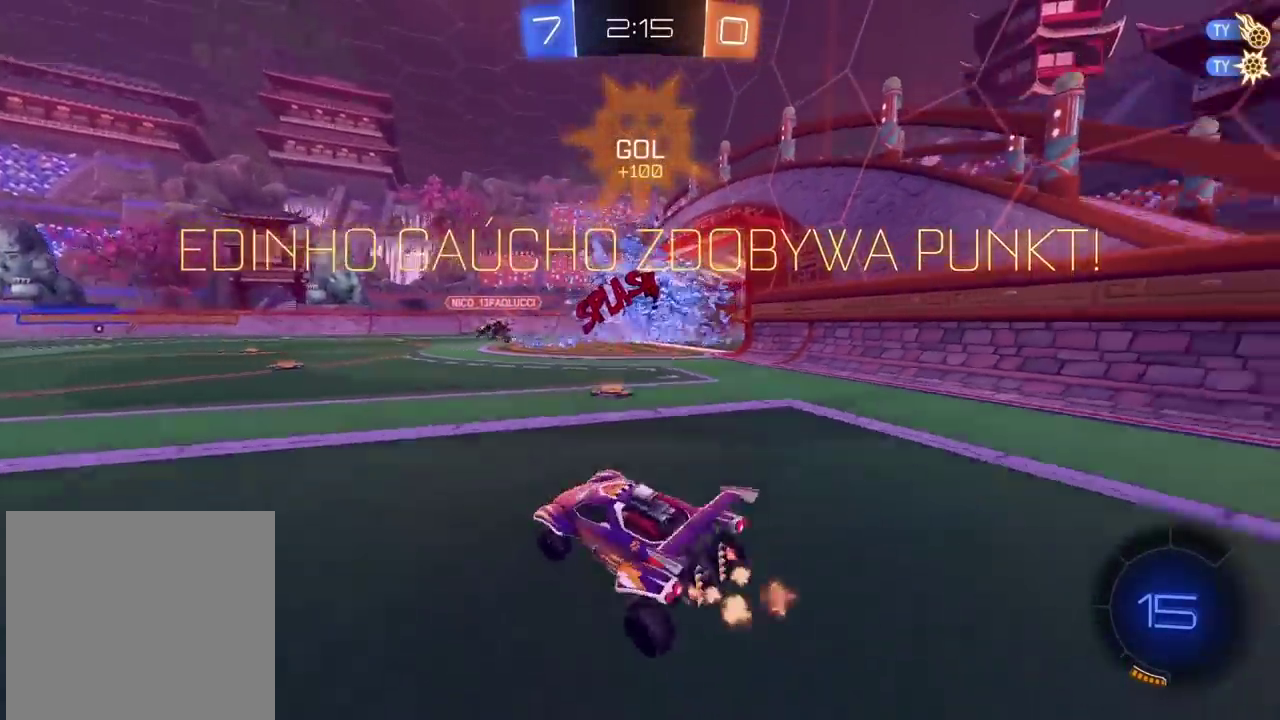
{"buttons": [], "left_stick": "center", "right_stick": "center", "events": [[183, "L2", "down"], [250, "left_stick", "left"], [433, "left_stick", "center"], [450, "L2", "up"]]}
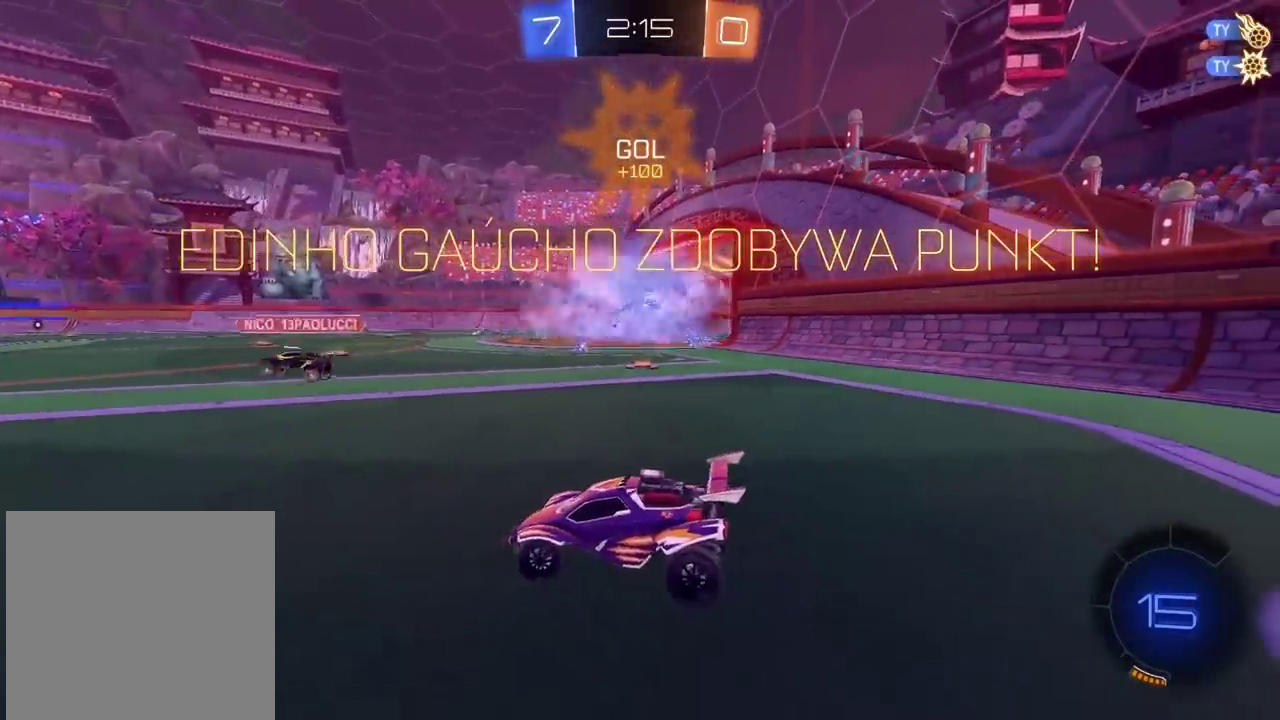
{"buttons": ["CIRCLE"], "left_stick": "center", "right_stick": "center", "events": [[400, "CIRCLE", "down"]]}
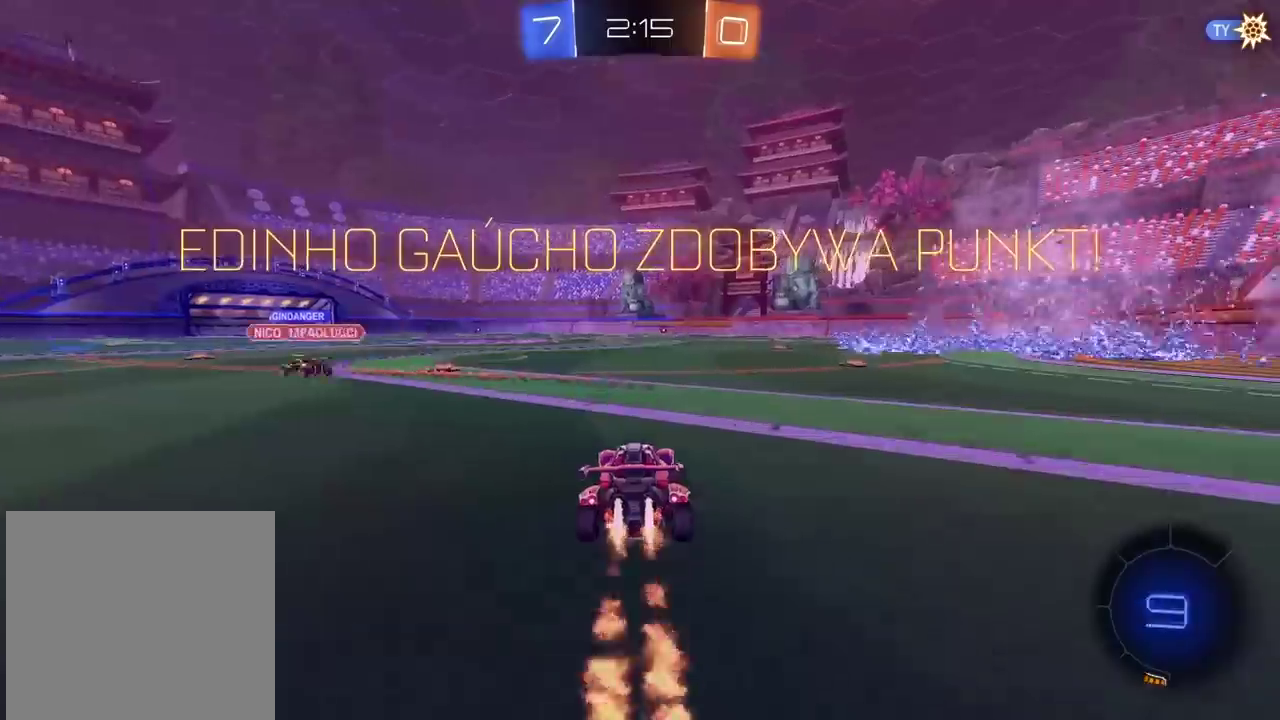
{"buttons": [], "left_stick": "center", "right_stick": "center", "events": [[83, "left_stick", "up"], [133, "CROSS", "down"], [217, "CROSS", "up"], [283, "CROSS", "down"], [417, "CROSS", "up"], [433, "CIRCLE", "up"], [467, "left_stick", "center"]]}
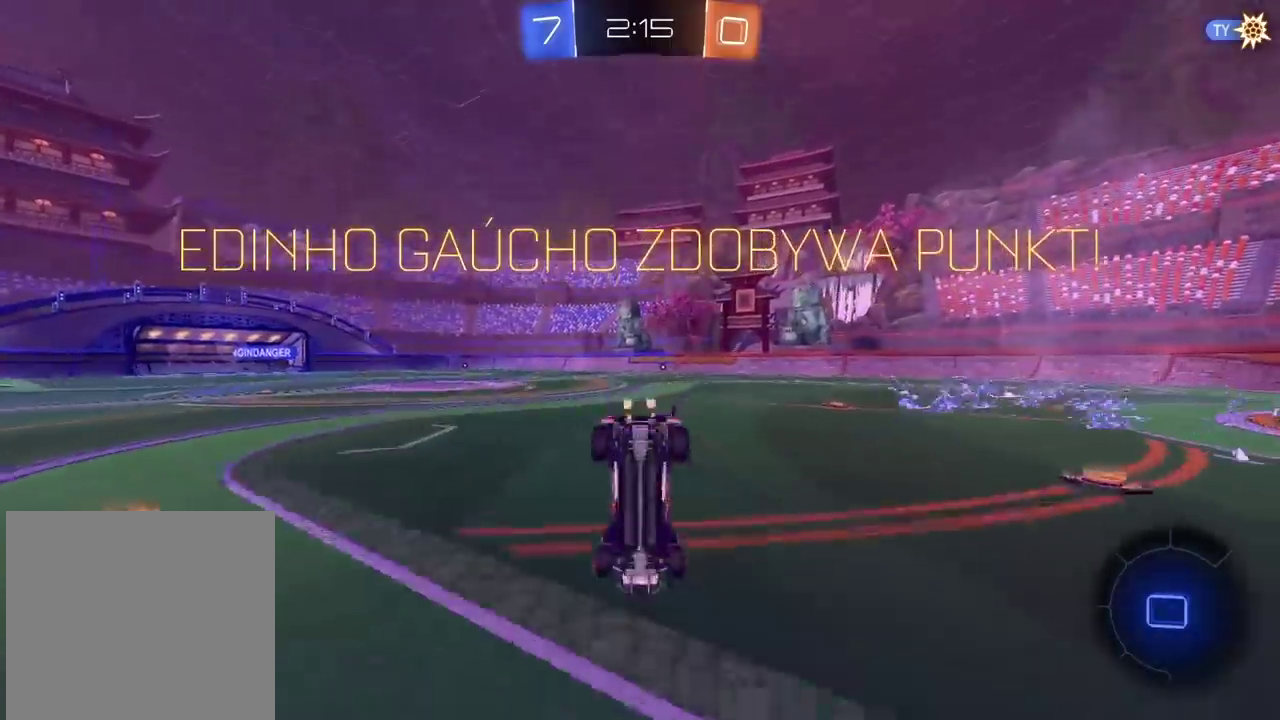
{"buttons": [], "left_stick": "center", "right_stick": "center", "events": [[117, "CROSS", "down"], [250, "CROSS", "up"], [333, "CROSS", "down"], [417, "CROSS", "up"]]}
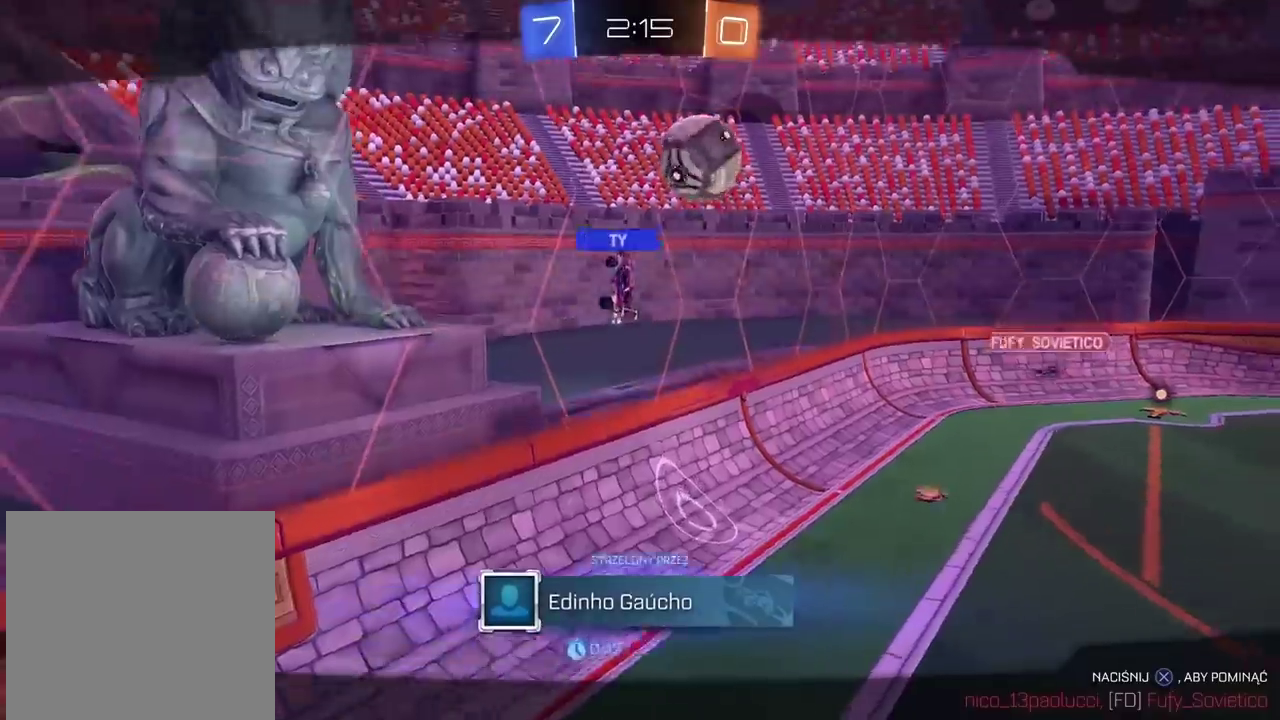
{"buttons": ["CROSS"], "left_stick": "center", "right_stick": "center", "events": [[17, "CROSS", "down"], [133, "CROSS", "up"], [200, "CROSS", "down"], [317, "CROSS", "up"], [417, "CROSS", "down"]]}
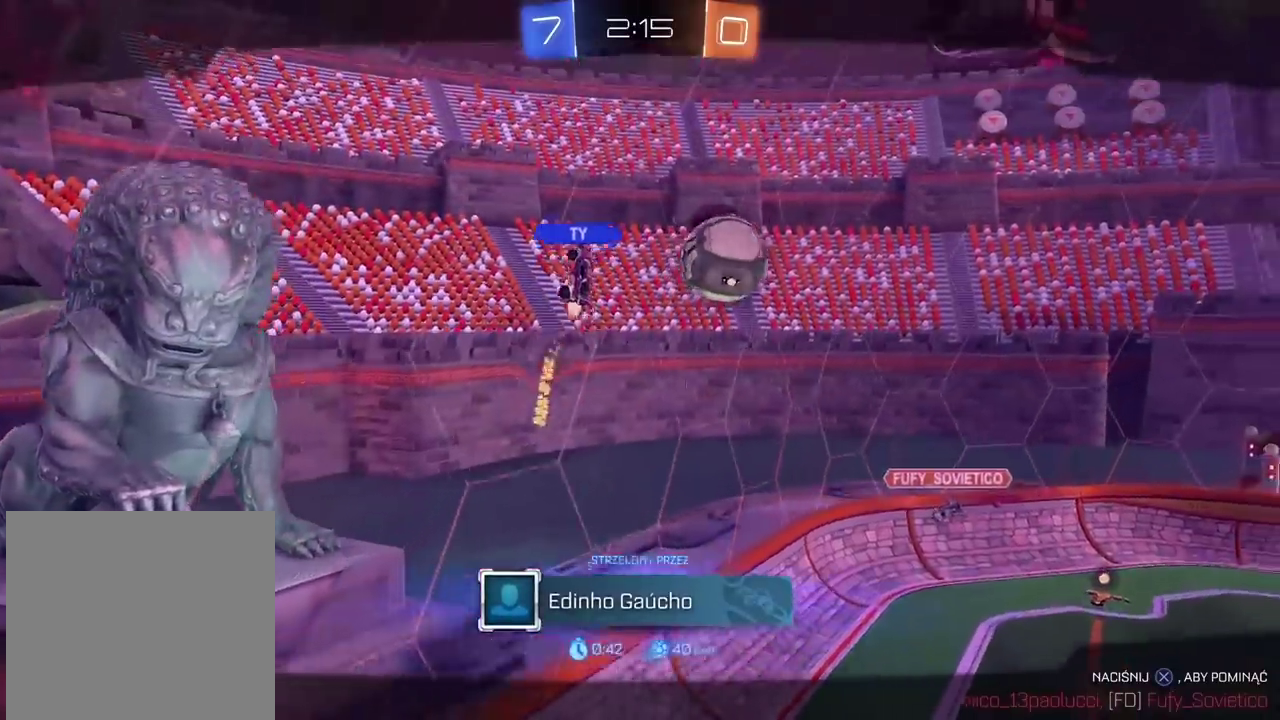
{"buttons": [], "left_stick": "center", "right_stick": "center", "events": [[33, "CROSS", "up"], [117, "CROSS", "down"], [217, "CROSS", "up"], [317, "CROSS", "down"], [433, "CROSS", "up"]]}
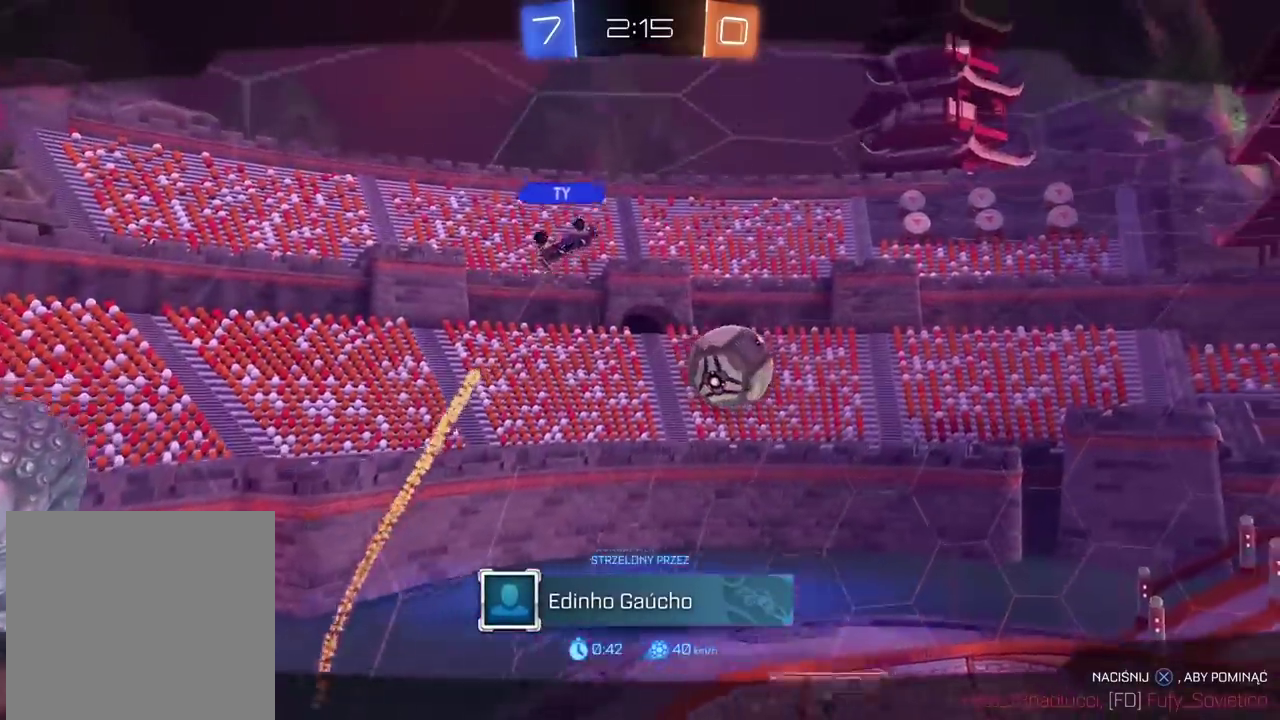
{"buttons": [], "left_stick": "center", "right_stick": "center", "events": [[50, "CROSS", "down"], [150, "CROSS", "up"], [250, "CROSS", "down"], [367, "CROSS", "up"]]}
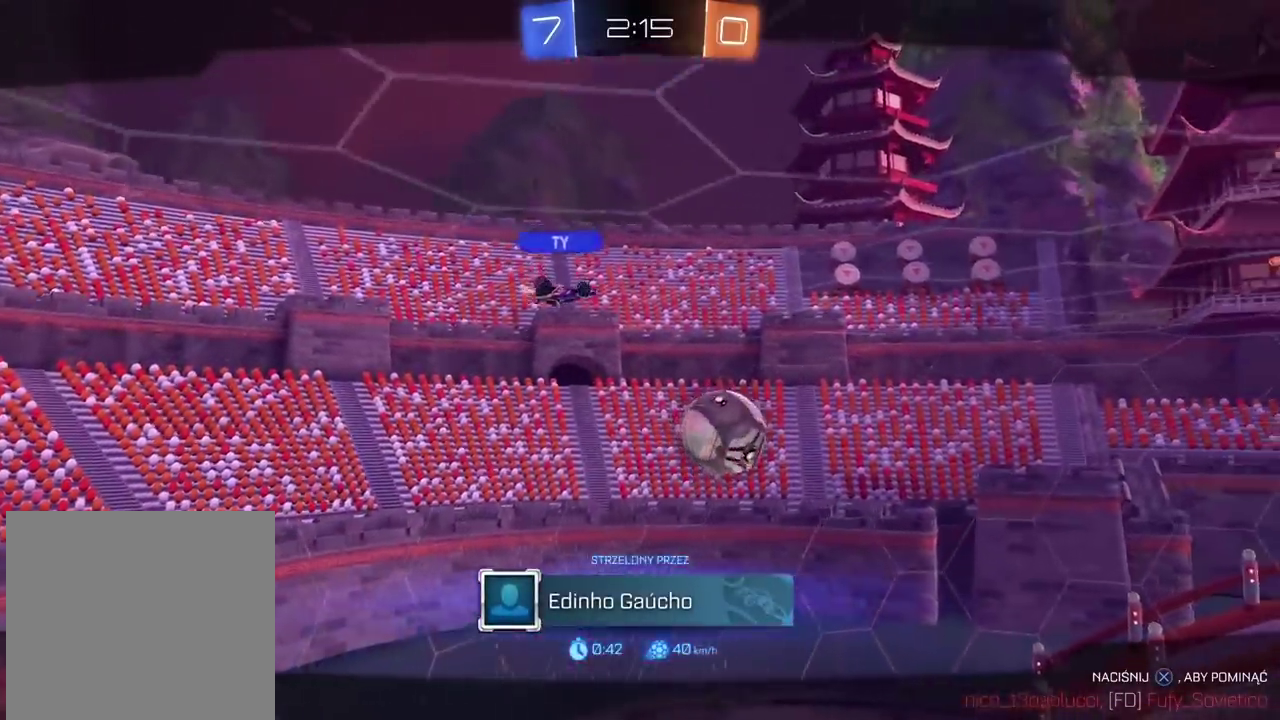
{"buttons": ["CROSS"], "left_stick": "center", "right_stick": "center", "events": [[367, "CROSS", "down"]]}
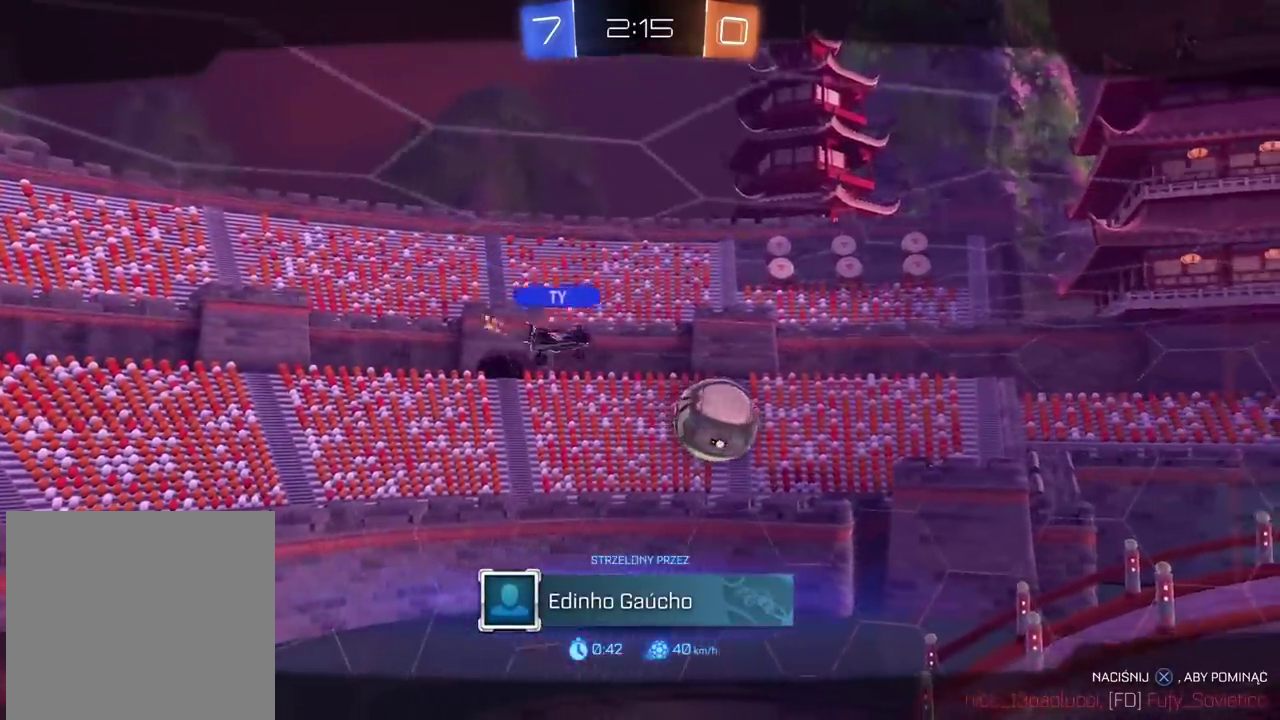
{"buttons": [], "left_stick": "center", "right_stick": "center", "events": [[50, "CROSS", "up"], [267, "CROSS", "down"], [417, "CROSS", "up"]]}